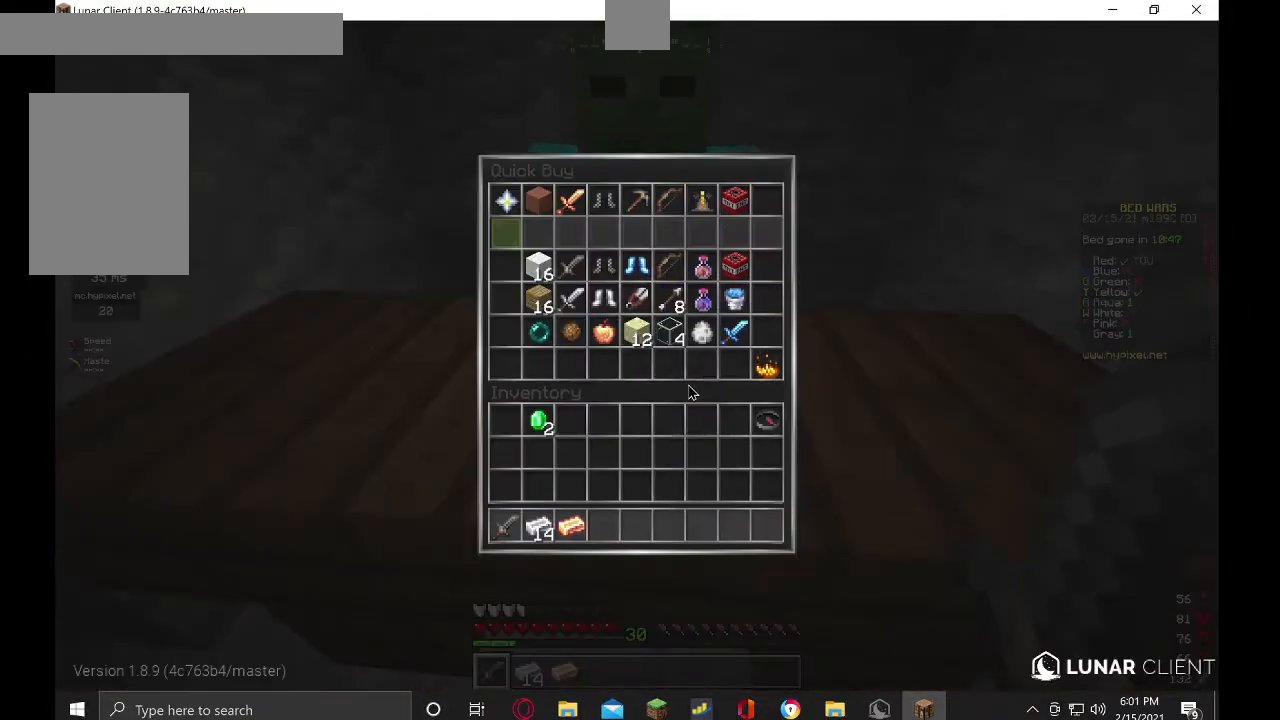
Gameplay with keyboard and mouse; each line is a JSON object with the keys and mouse buttons held at the frame after it. "events" lists presses ("down") and releases ("up") of "a", "d", "s", "w", "mouse_left" and "mouse_right" between this image and that frame as [ms after this image, input, new state], when the widget could be followed in between. "mouse_left", "mouse_right" = the "left", "right" buttons of the "mouse" list. No other keys are recorded. Fast repeated clicks can show as one long hold. Mouse movement is not recorded.
{"keys": [], "mouse": [], "events": []}
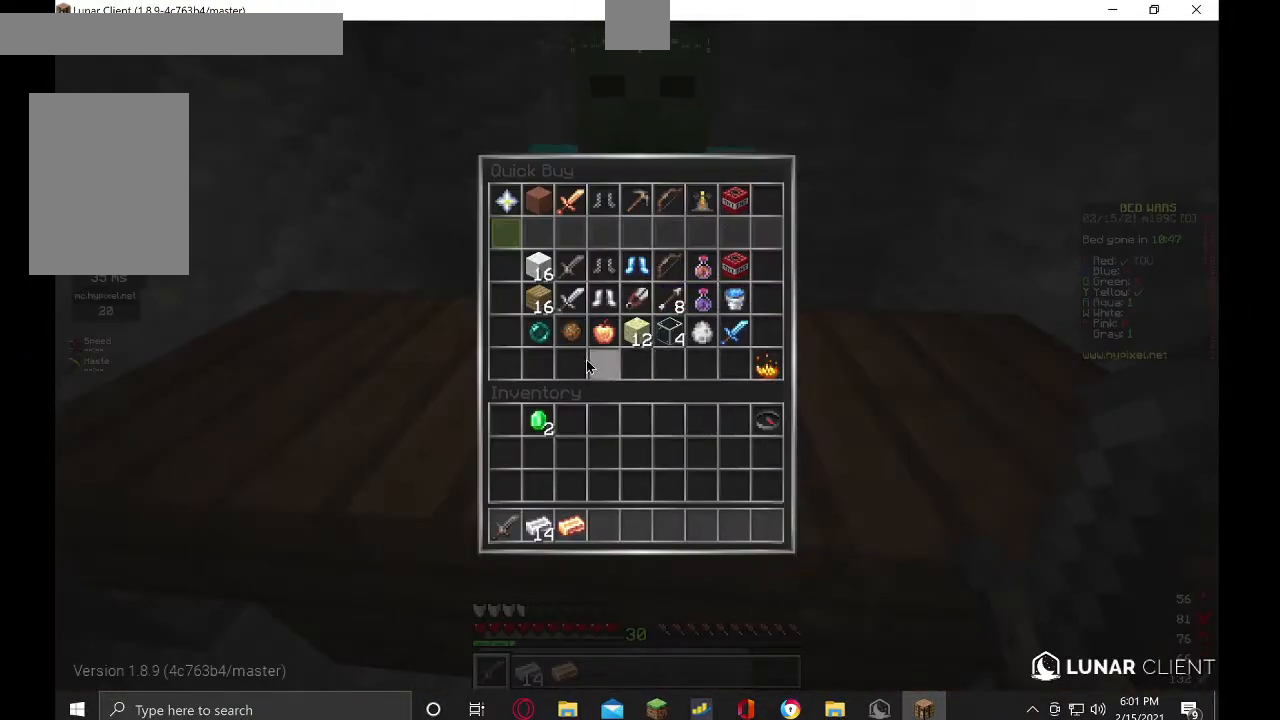
{"keys": [], "mouse": [], "events": []}
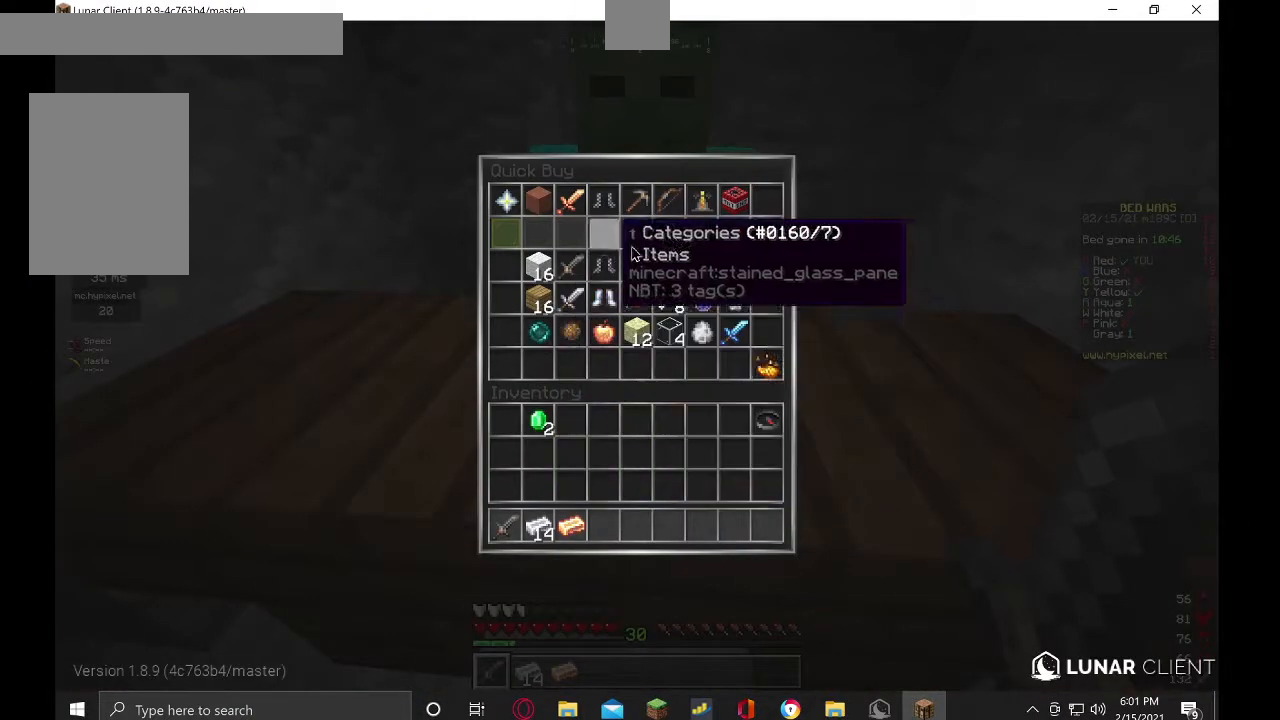
{"keys": [], "mouse": [], "events": []}
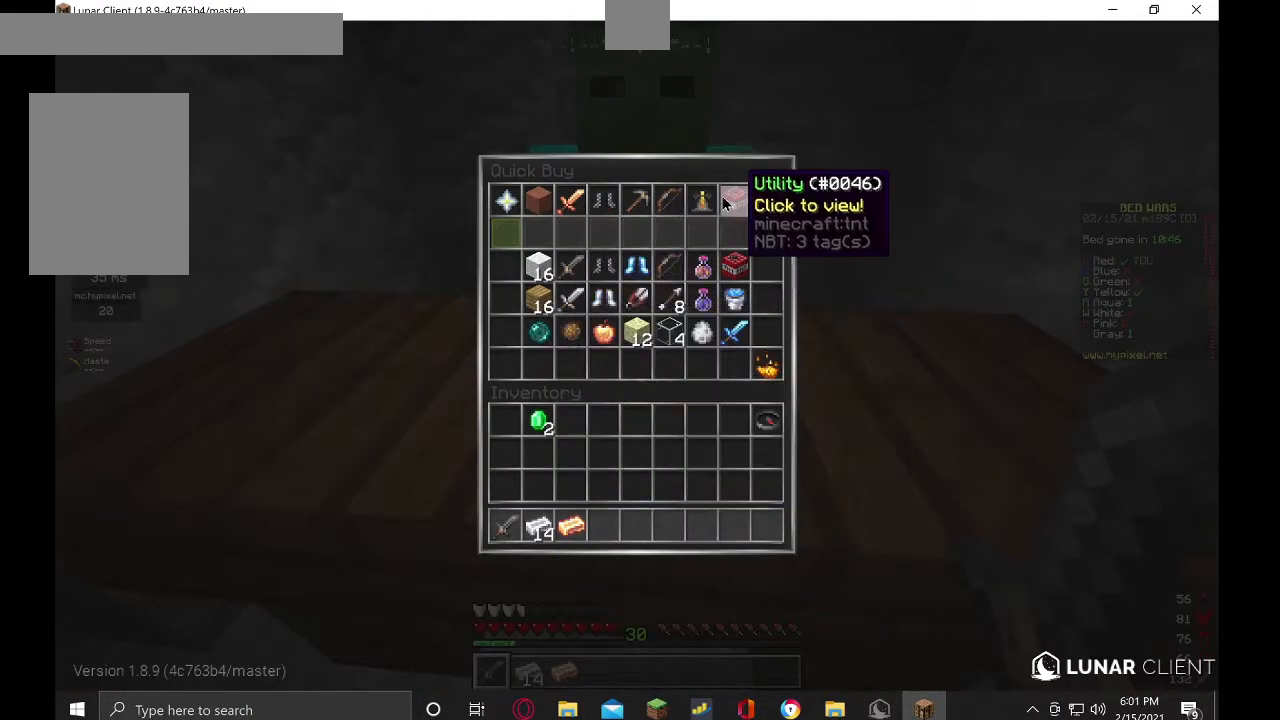
{"keys": [], "mouse": [], "events": []}
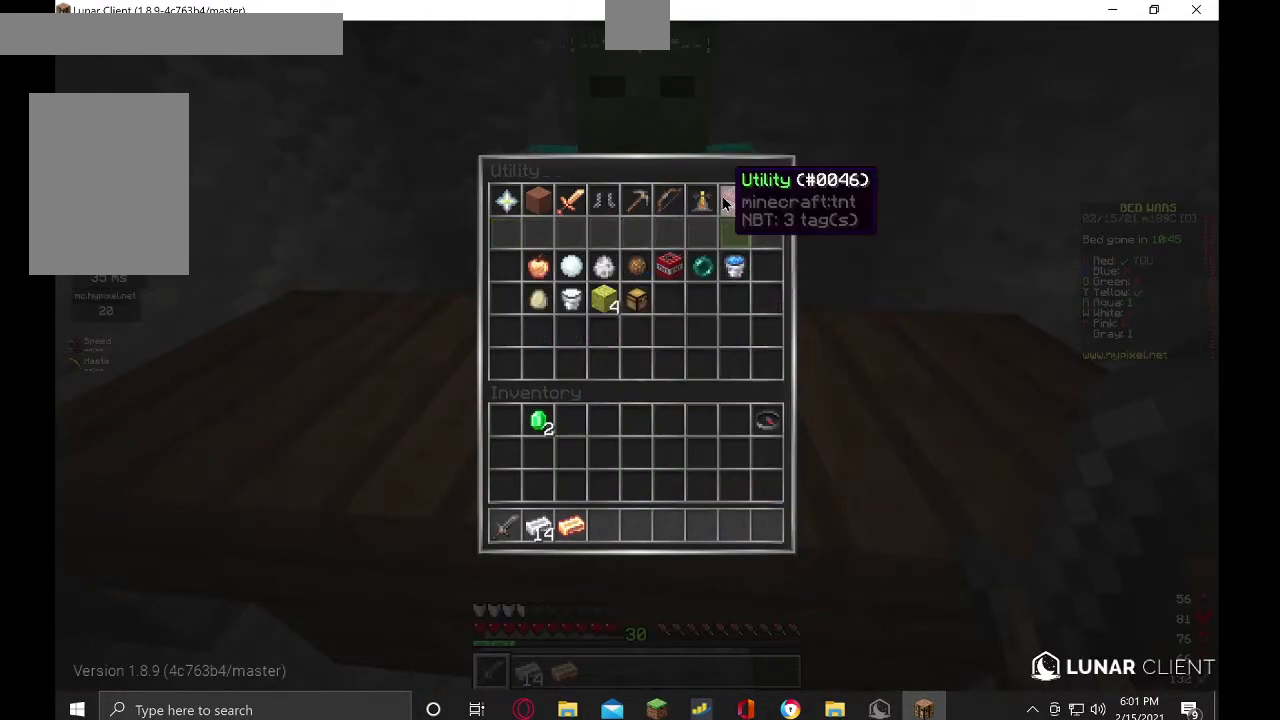
{"keys": [], "mouse": [], "events": []}
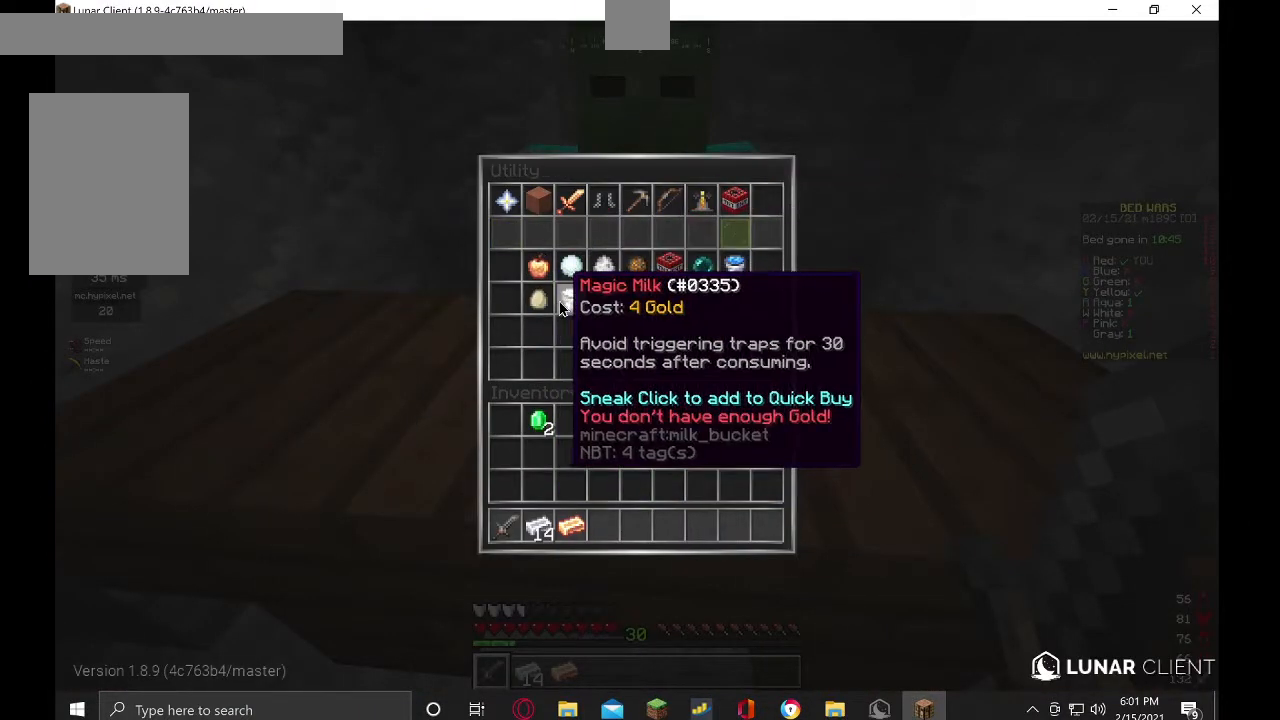
{"keys": [], "mouse": [], "events": []}
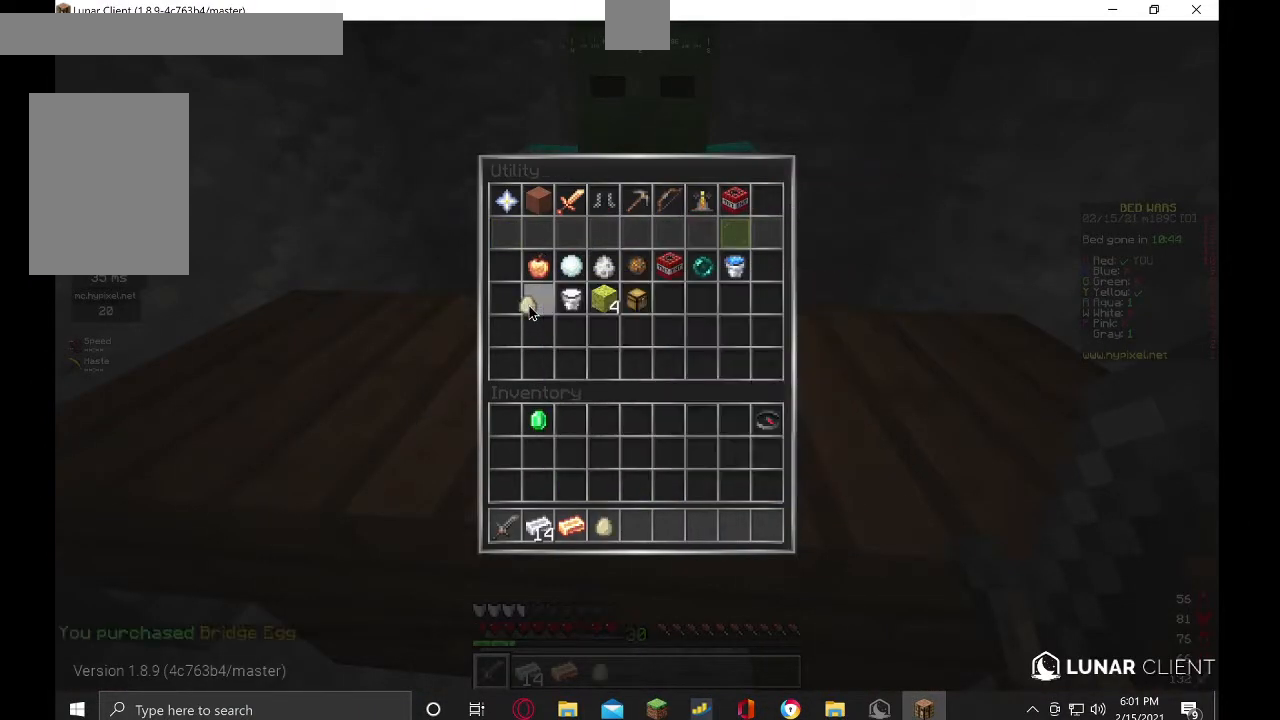
{"keys": ["w"], "mouse": [], "events": [[367, "w", "down"]]}
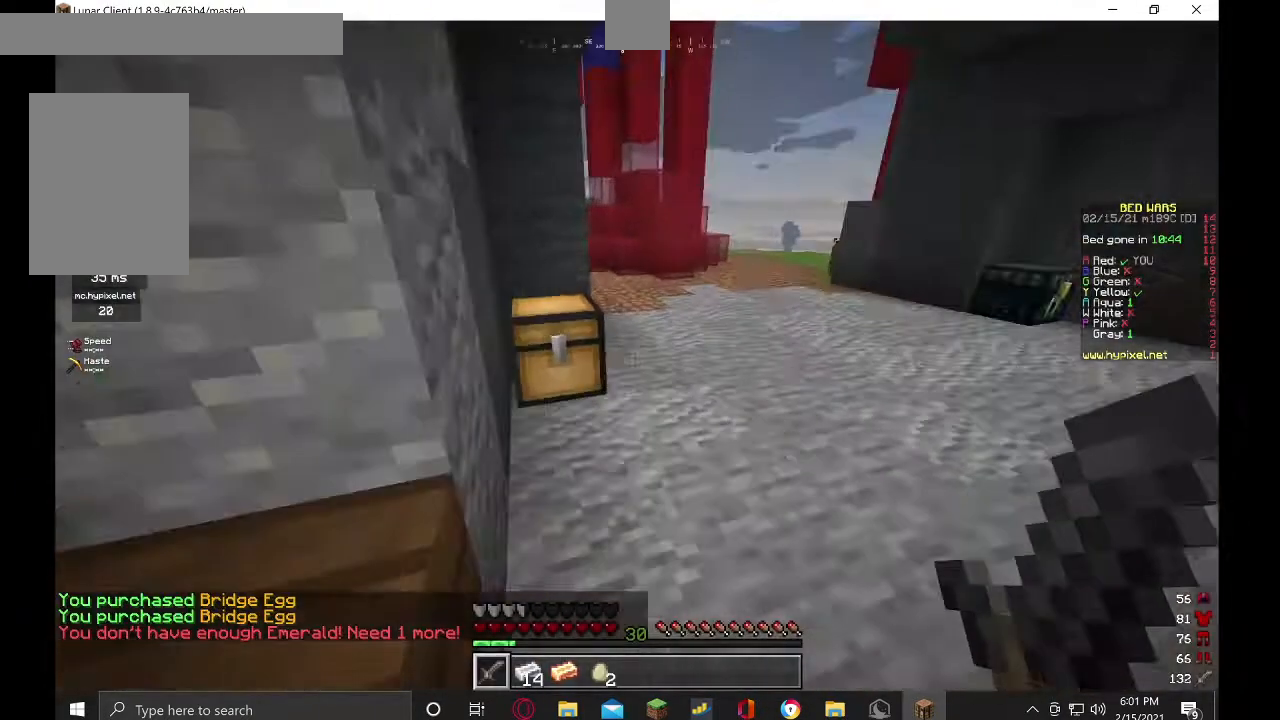
{"keys": ["w"], "mouse": [], "events": [[334, "d", "down"], [500, "d", "up"]]}
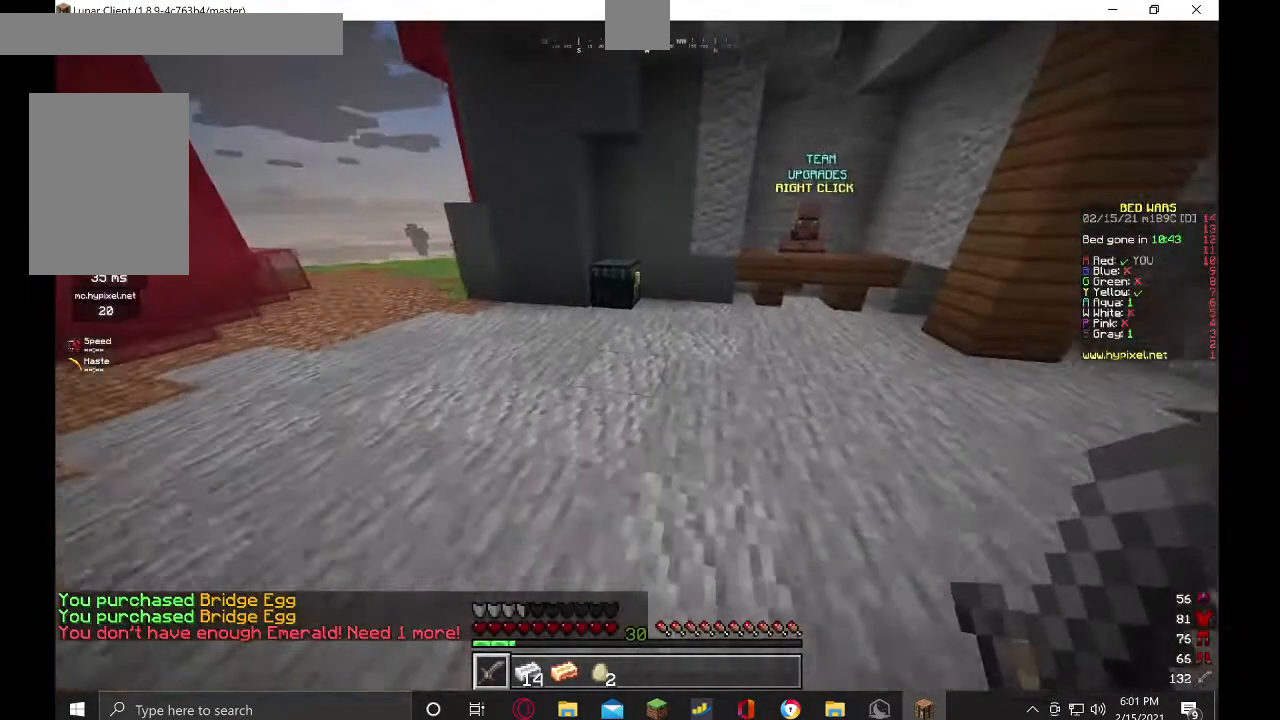
{"keys": ["w"], "mouse": [], "events": []}
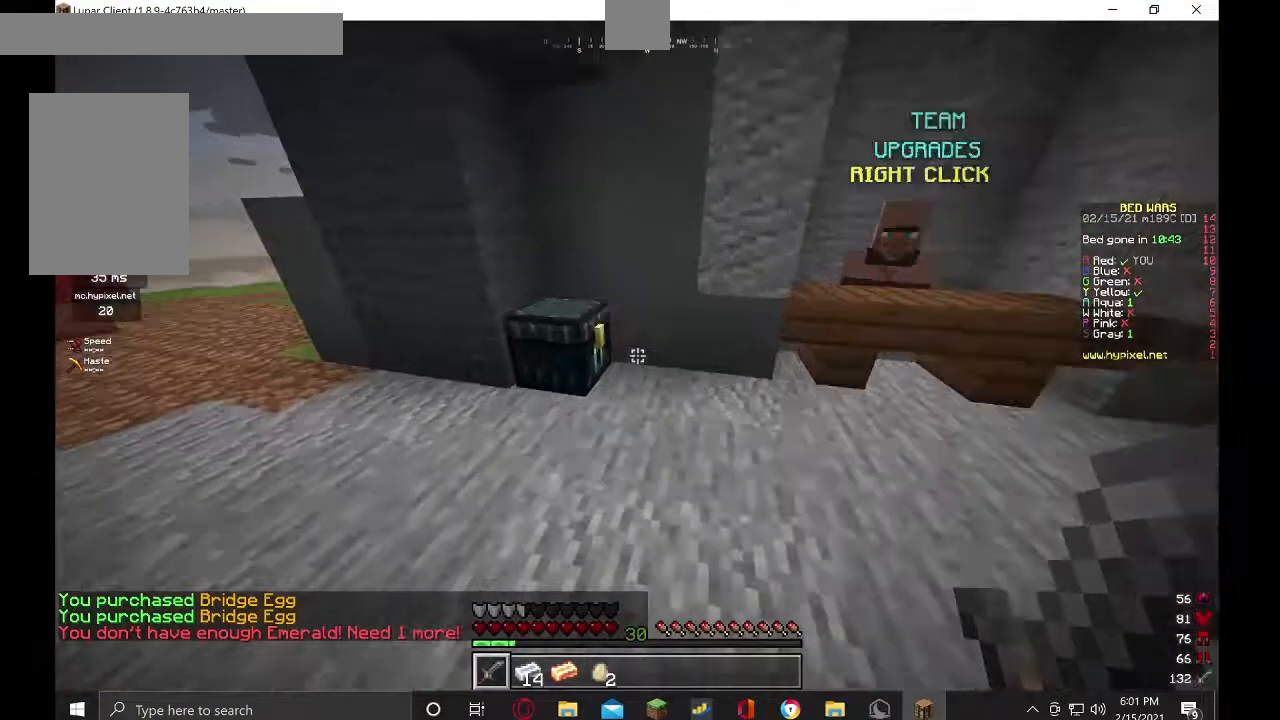
{"keys": [], "mouse": [], "events": [[134, "mouse_right", "down"], [134, "w", "up"], [267, "mouse_right", "up"]]}
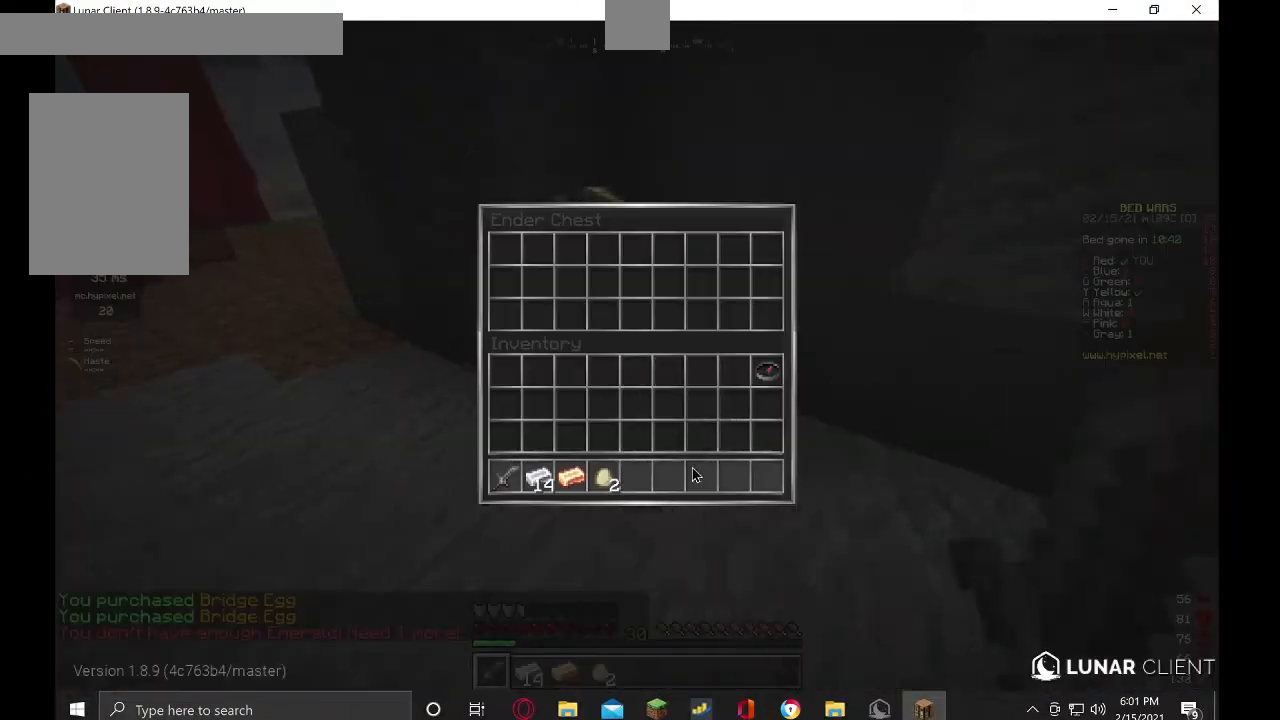
{"keys": [], "mouse": [], "events": []}
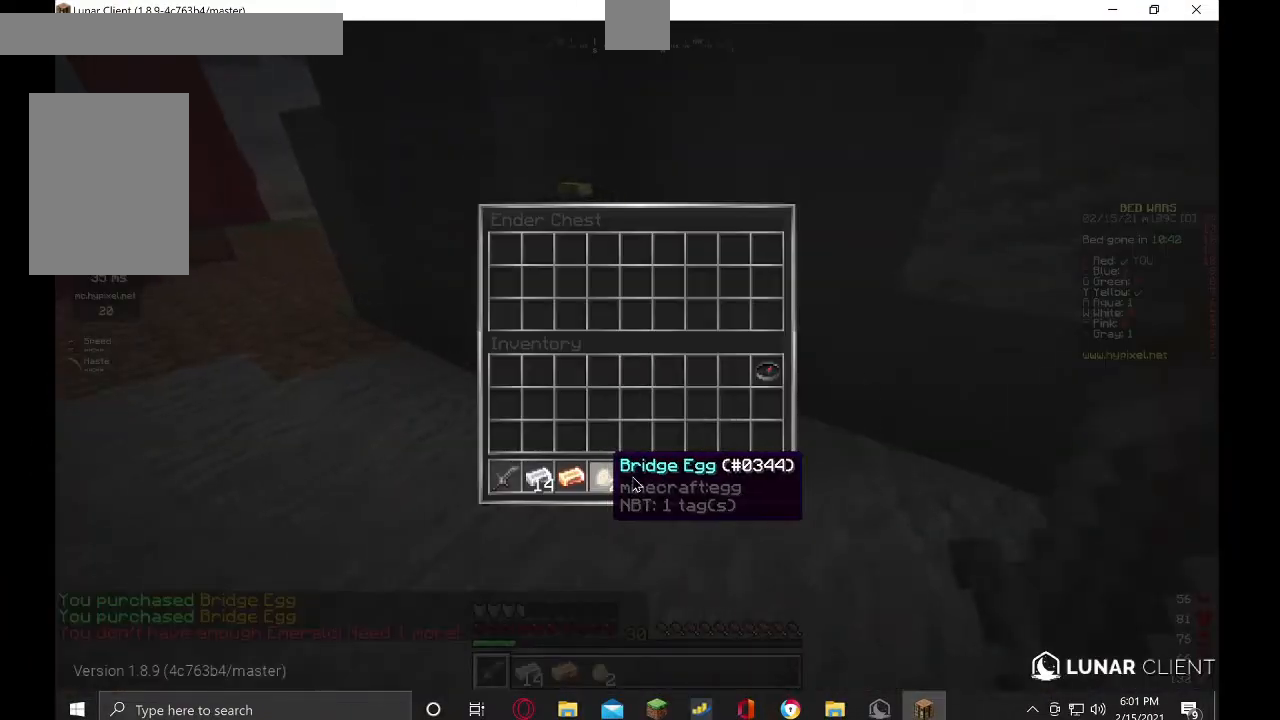
{"keys": [], "mouse": [], "events": []}
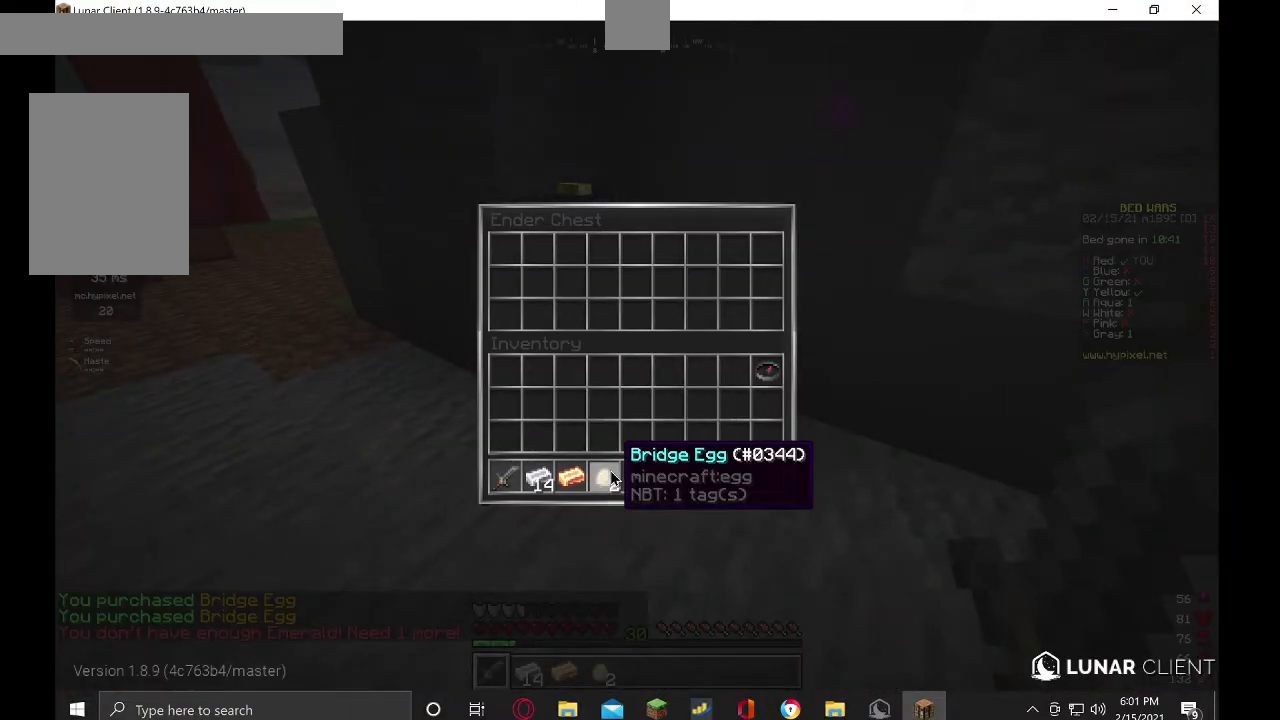
{"keys": [], "mouse": [], "events": []}
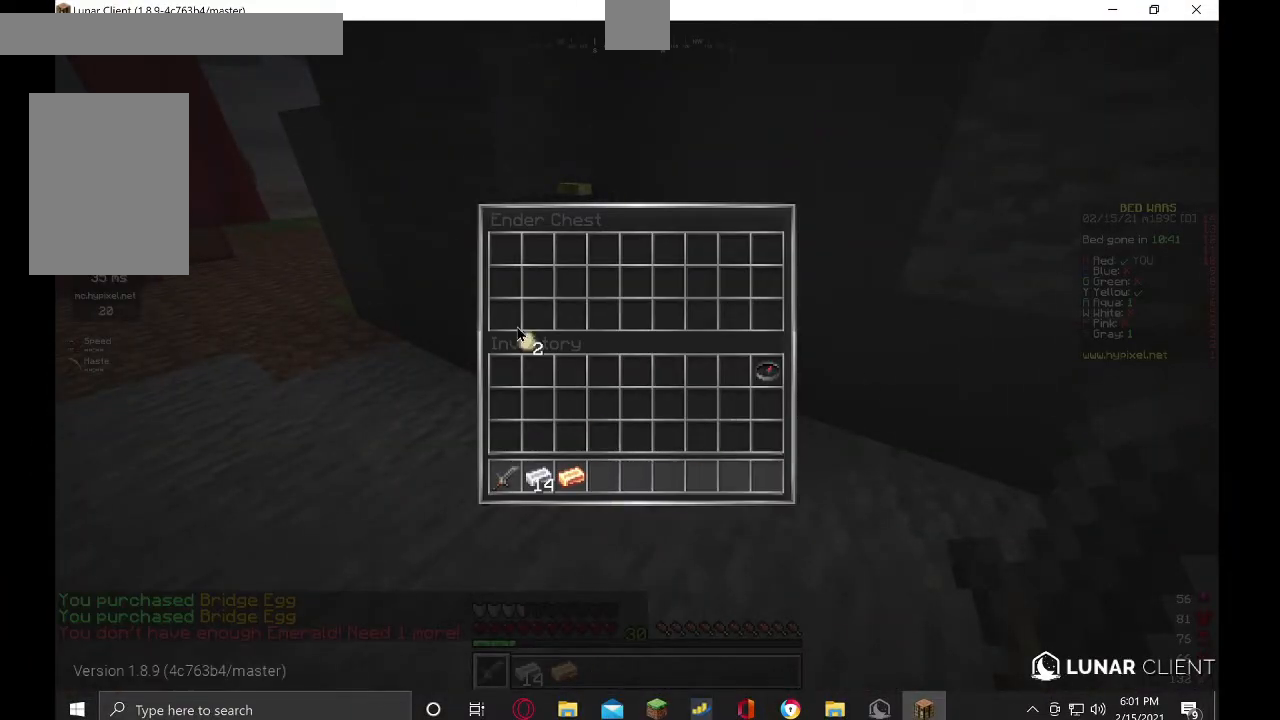
{"keys": [], "mouse": [], "events": []}
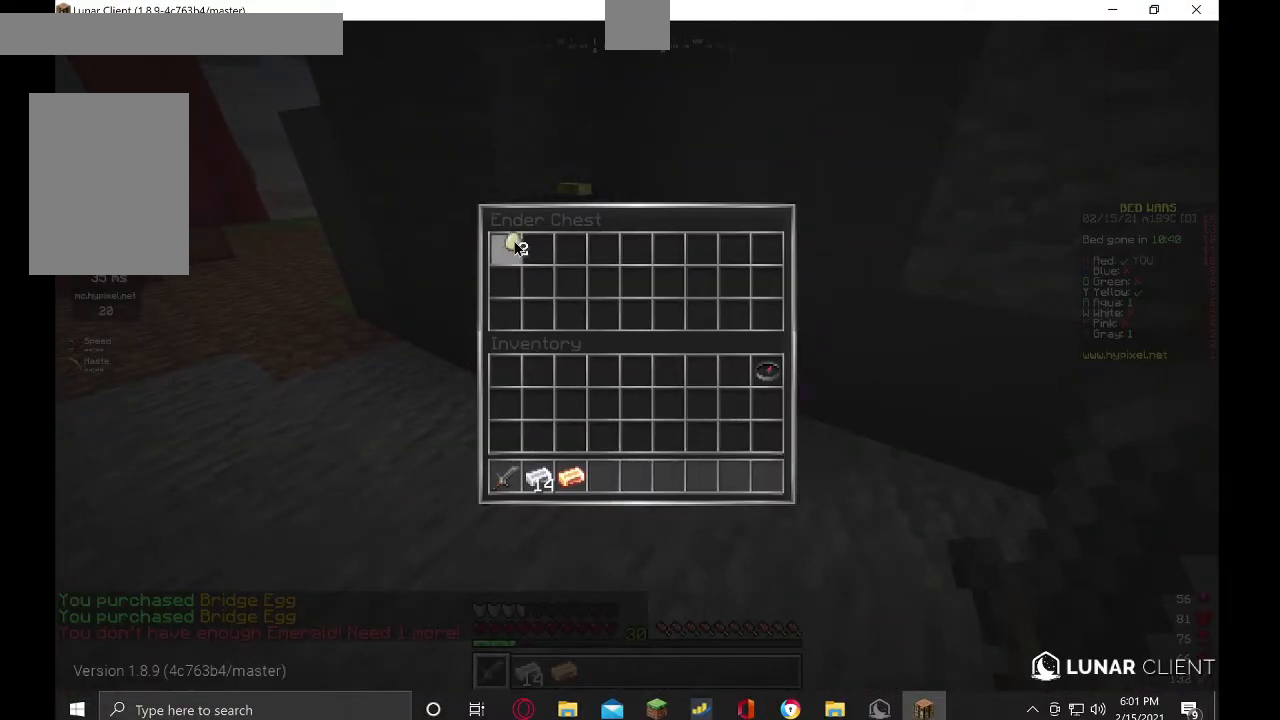
{"keys": [], "mouse": [], "events": []}
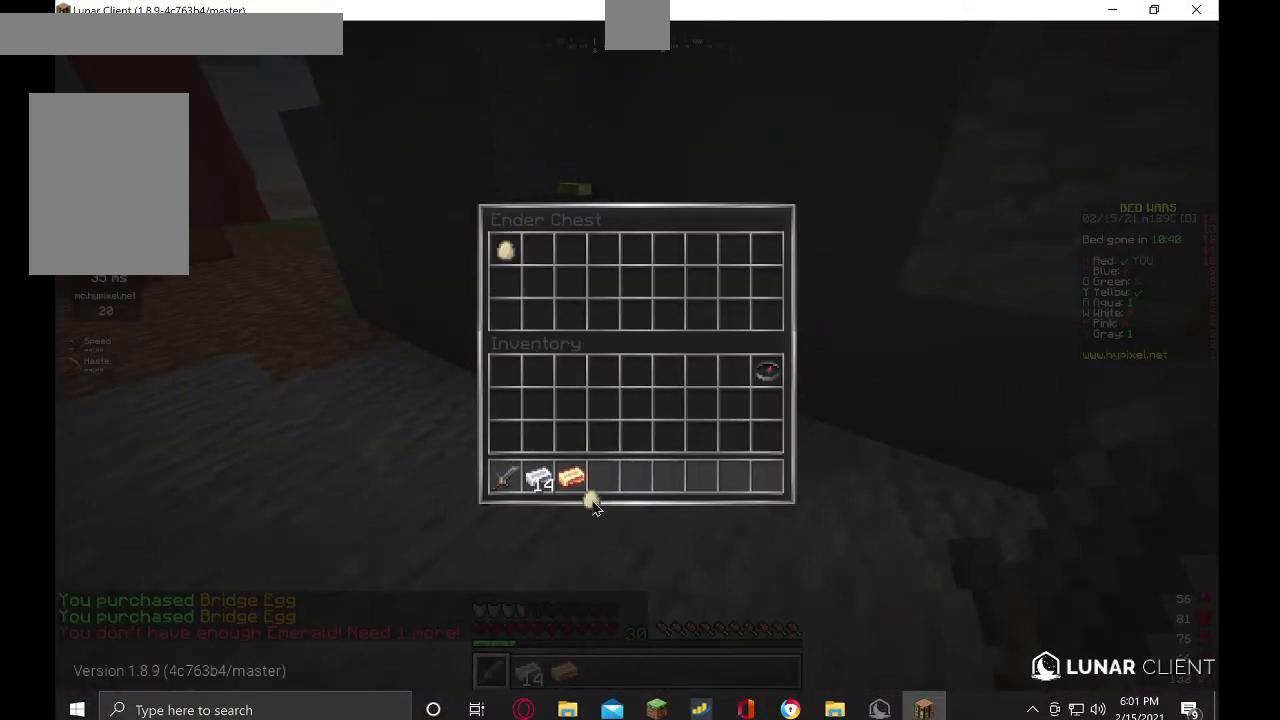
{"keys": [], "mouse": [], "events": []}
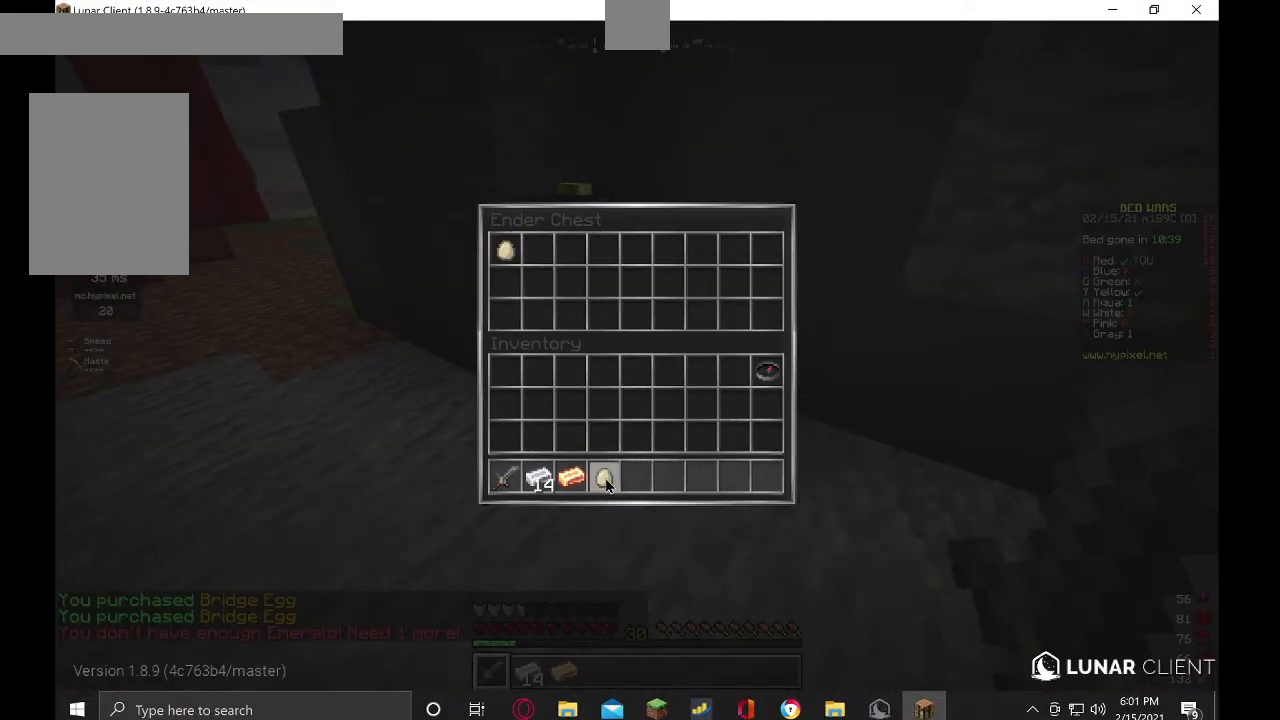
{"keys": ["w"], "mouse": [], "events": [[500, "w", "down"]]}
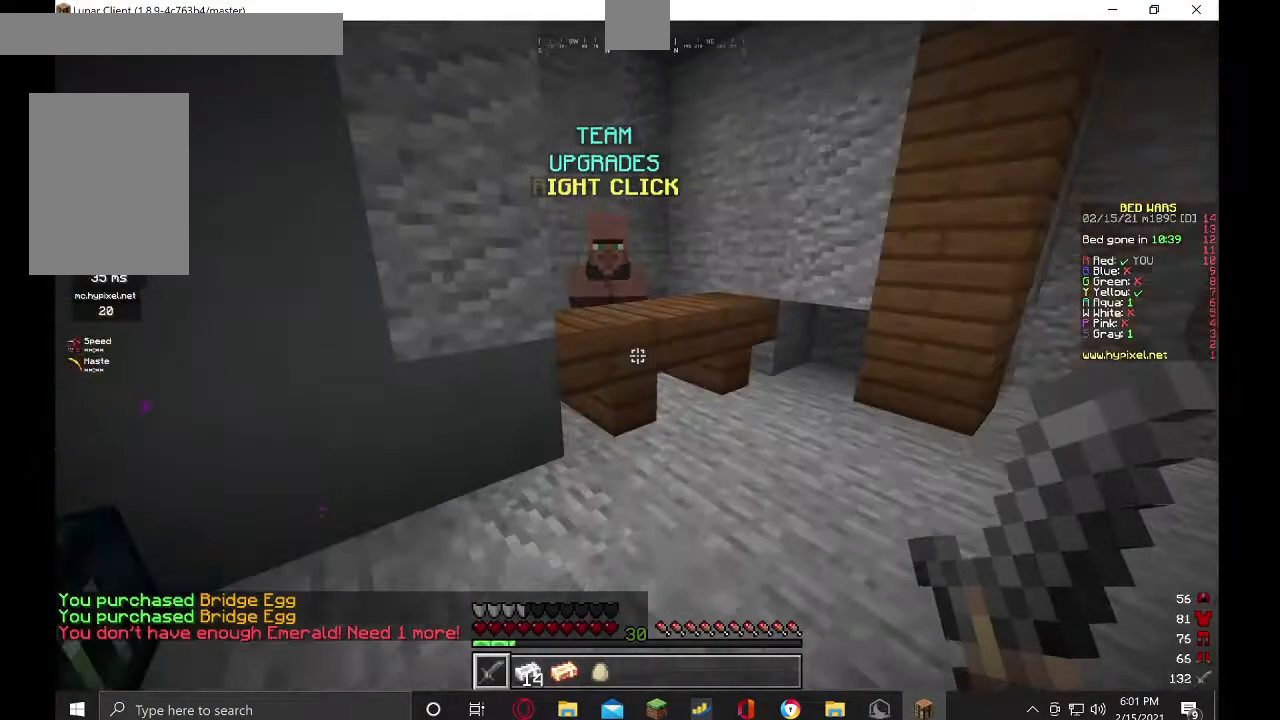
{"keys": ["w"], "mouse": [], "events": [[334, "d", "down"], [500, "d", "up"]]}
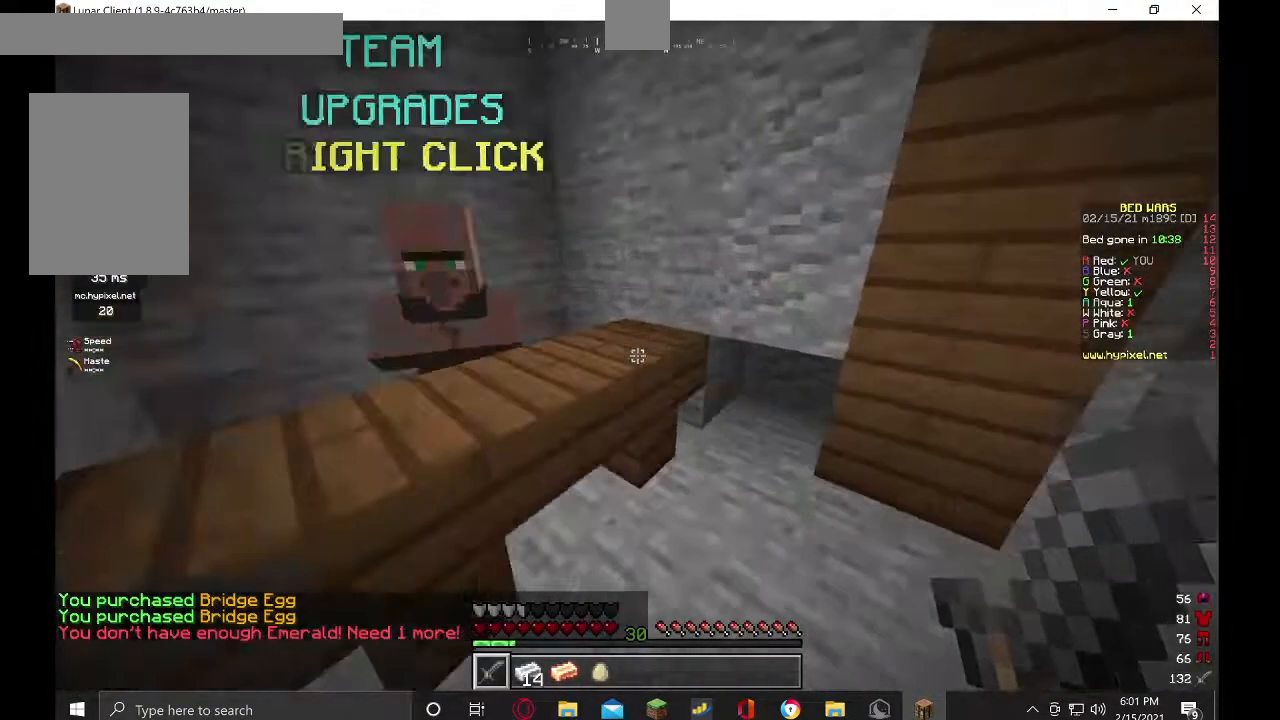
{"keys": ["w"], "mouse": [], "events": [[100, "d", "down"], [434, "d", "up"]]}
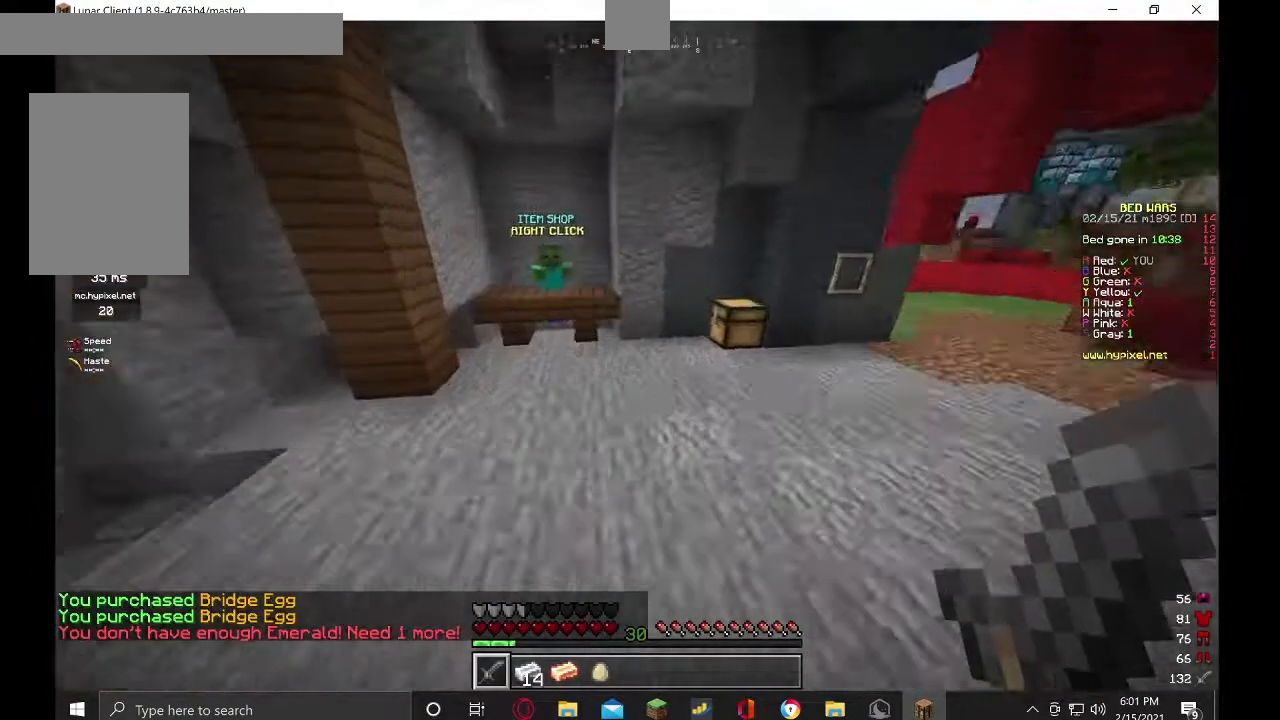
{"keys": ["a", "w"], "mouse": [], "events": [[334, "a", "down"]]}
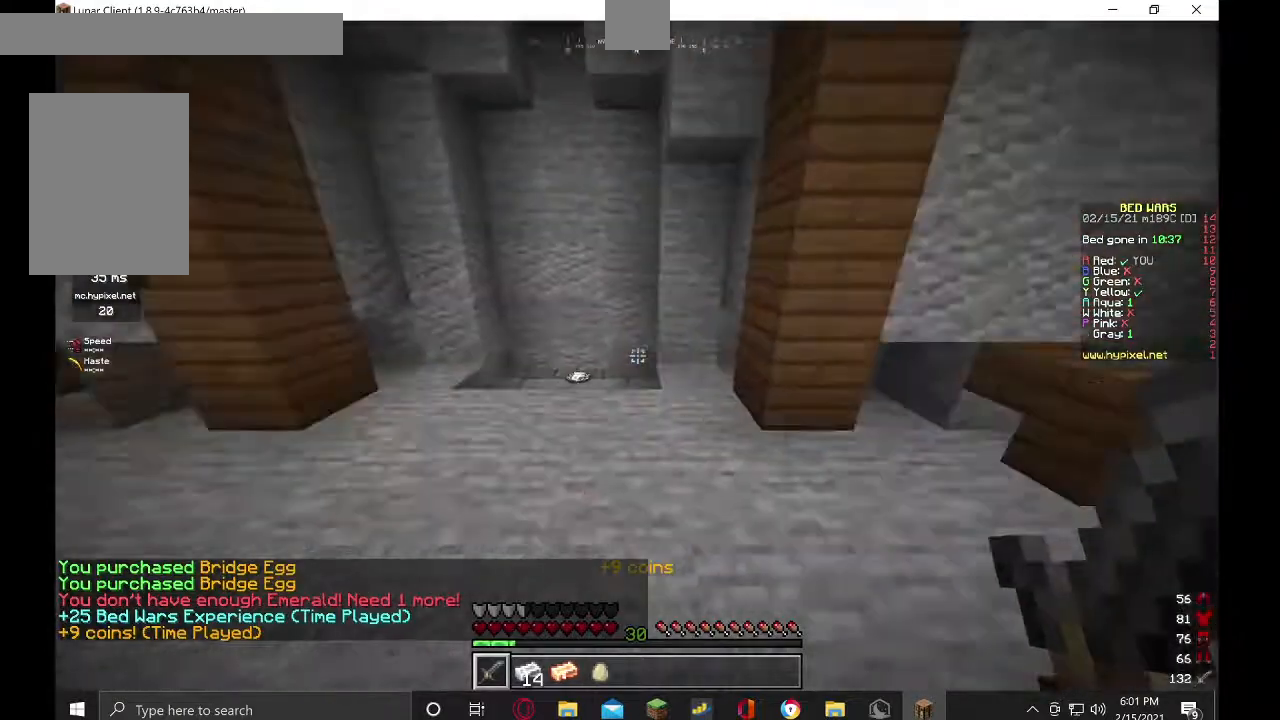
{"keys": ["w"], "mouse": [], "events": [[434, "a", "up"]]}
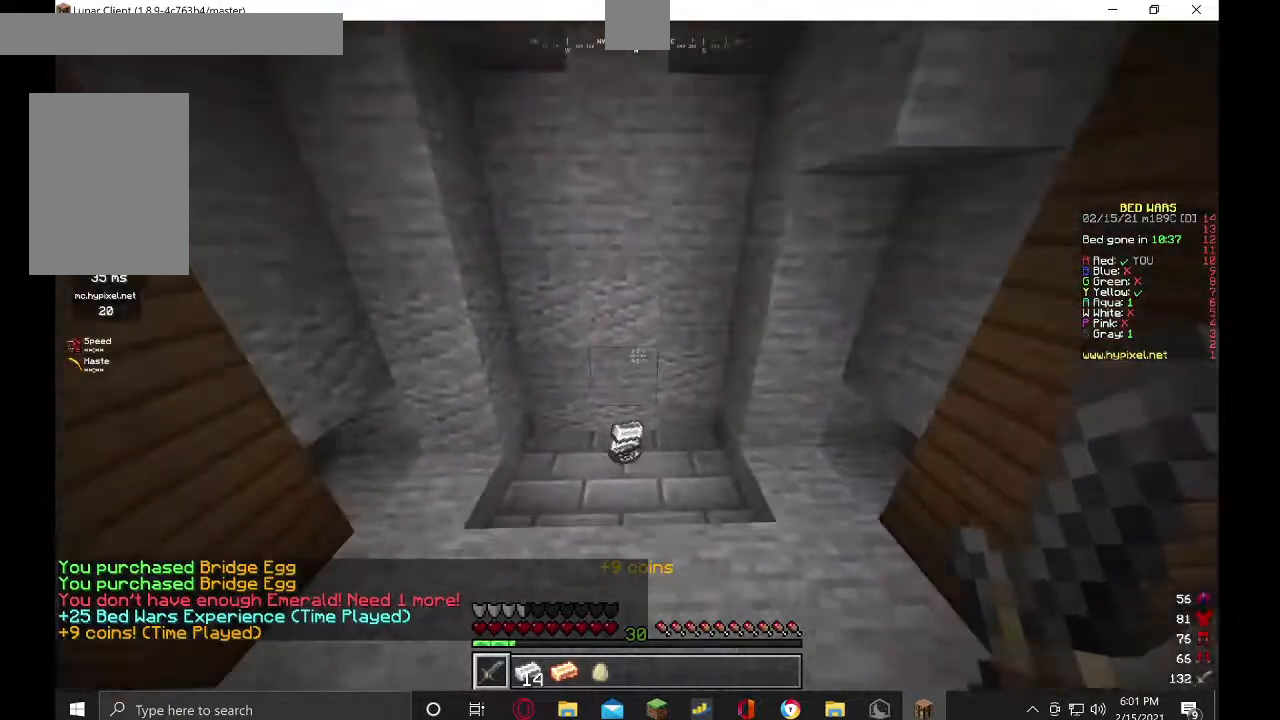
{"keys": ["d", "w"], "mouse": [], "events": [[467, "d", "down"]]}
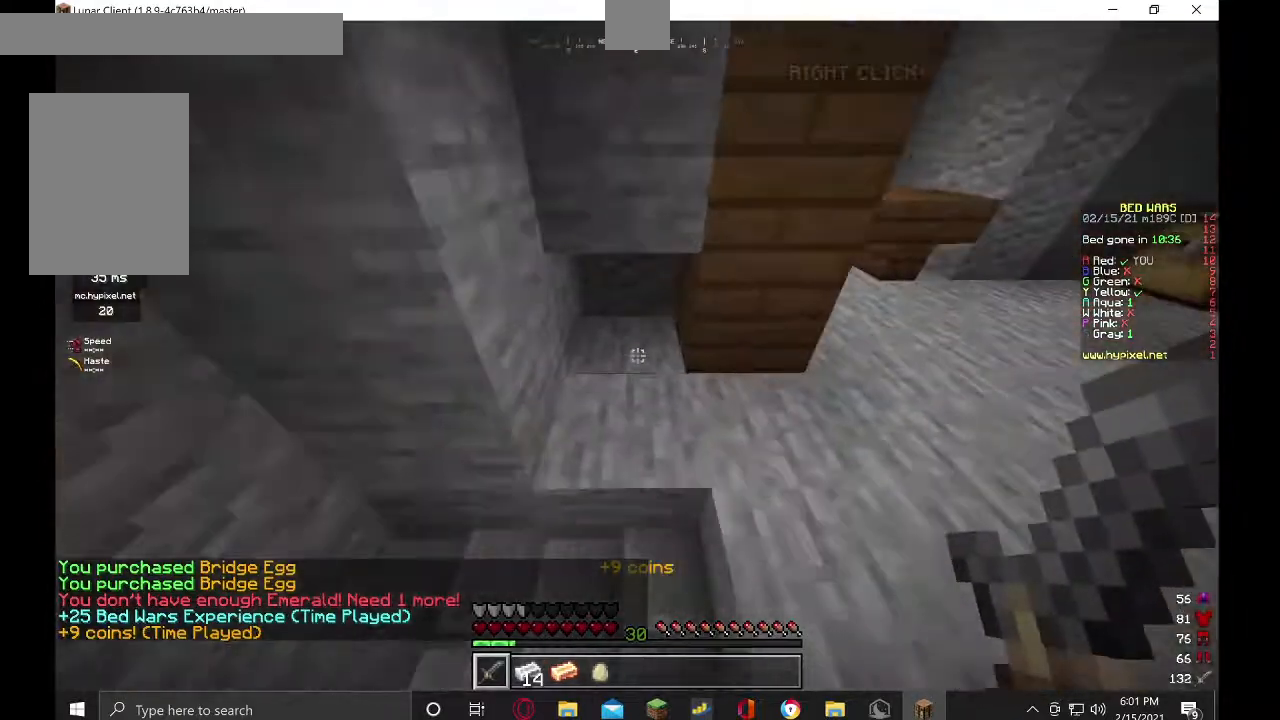
{"keys": ["d", "w"], "mouse": [], "events": [[167, "d", "up"], [200, "a", "down"], [400, "d", "down"], [434, "a", "up"]]}
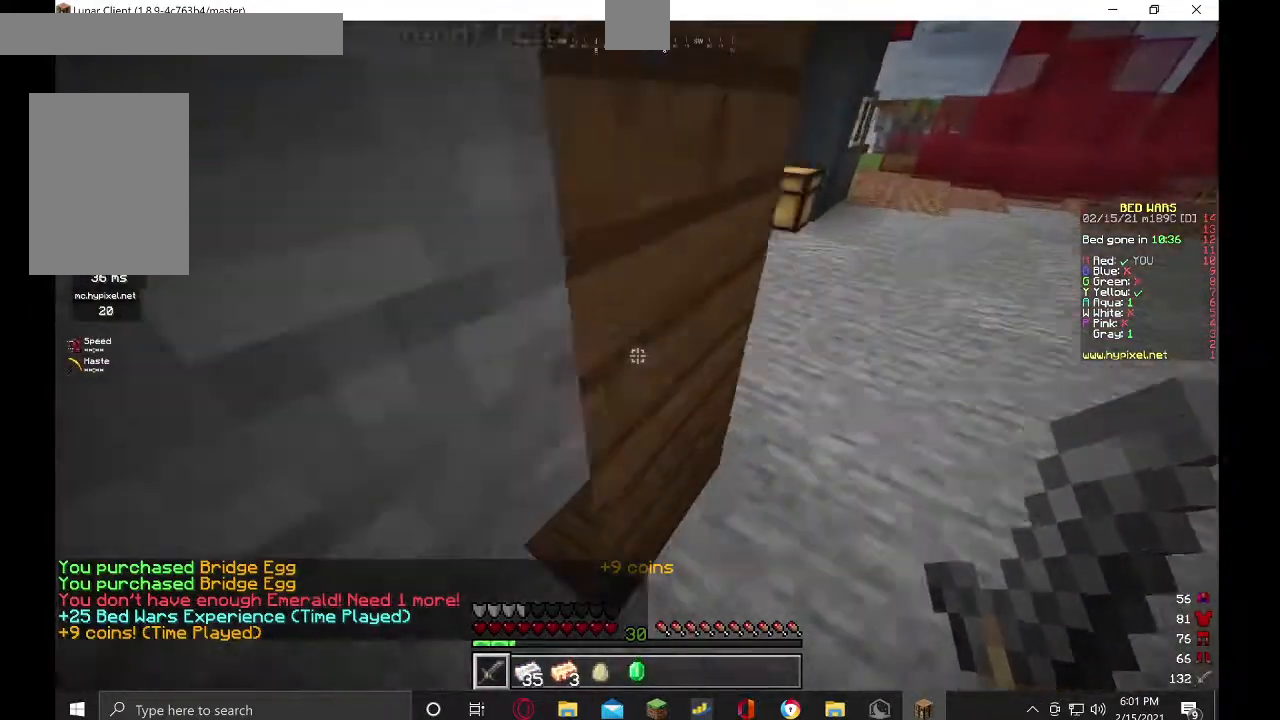
{"keys": ["w"], "mouse": [], "events": [[367, "d", "up"]]}
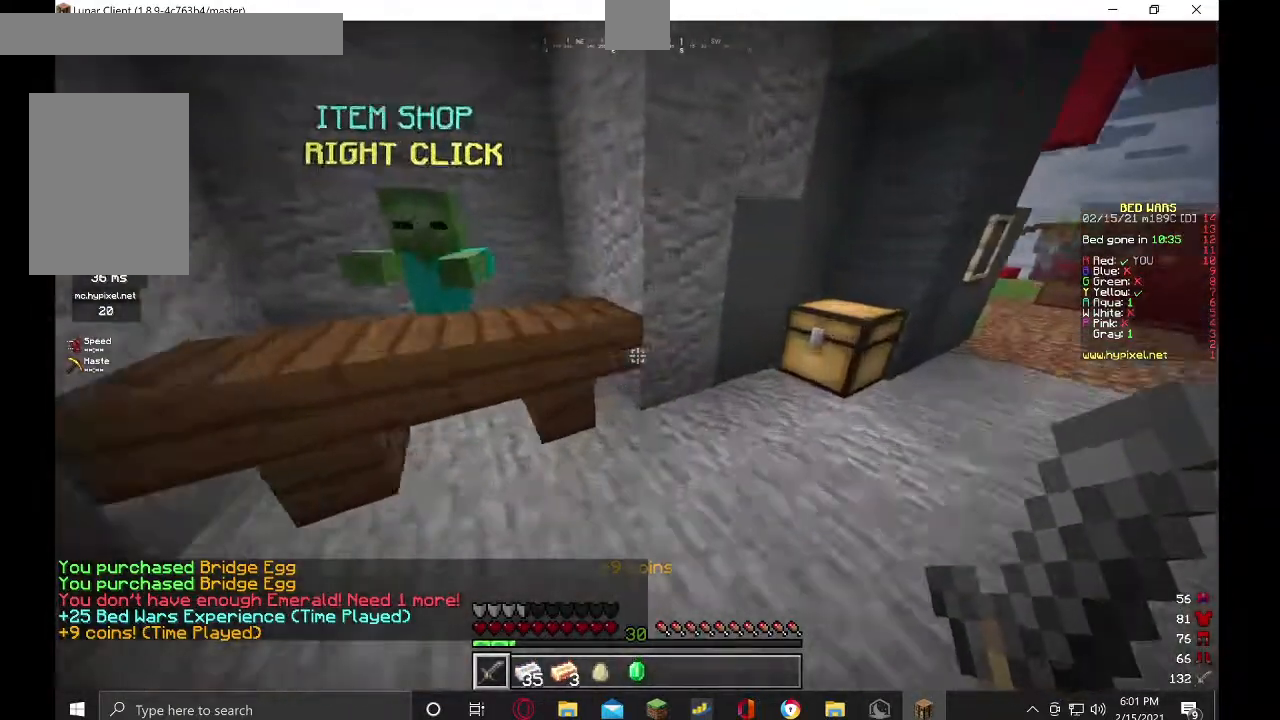
{"keys": [], "mouse": []}
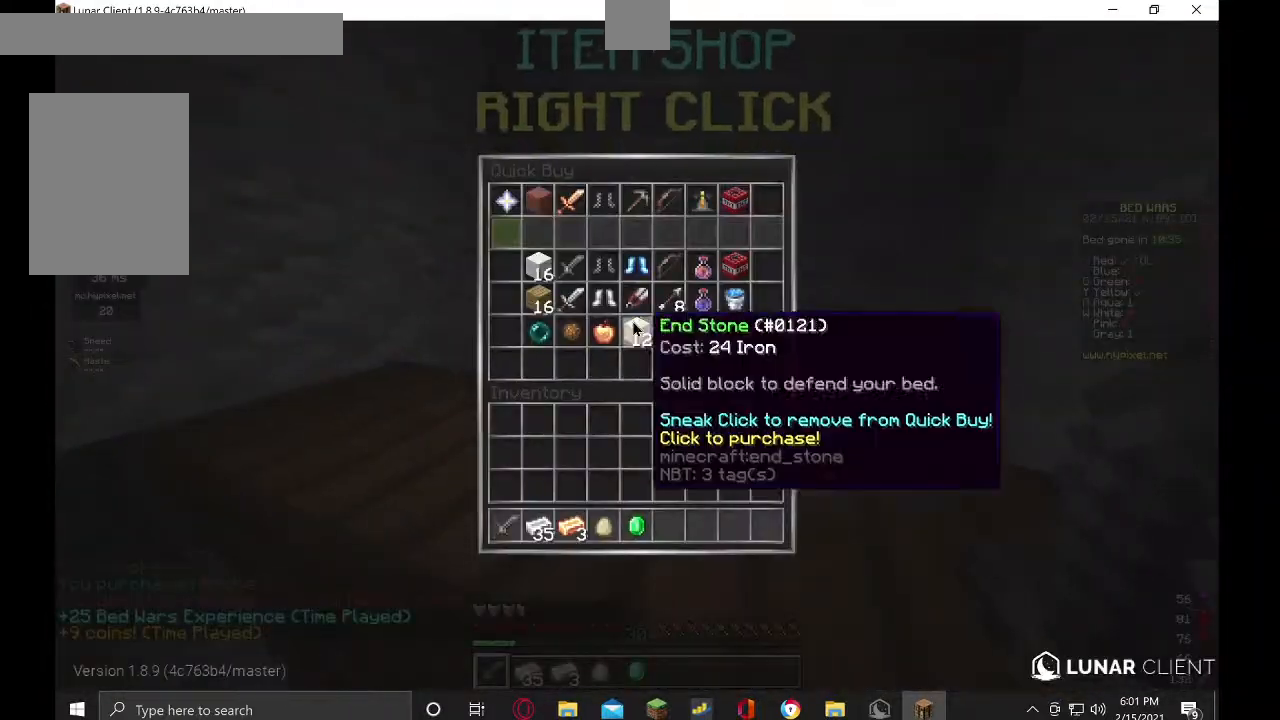
{"keys": [], "mouse": [], "events": []}
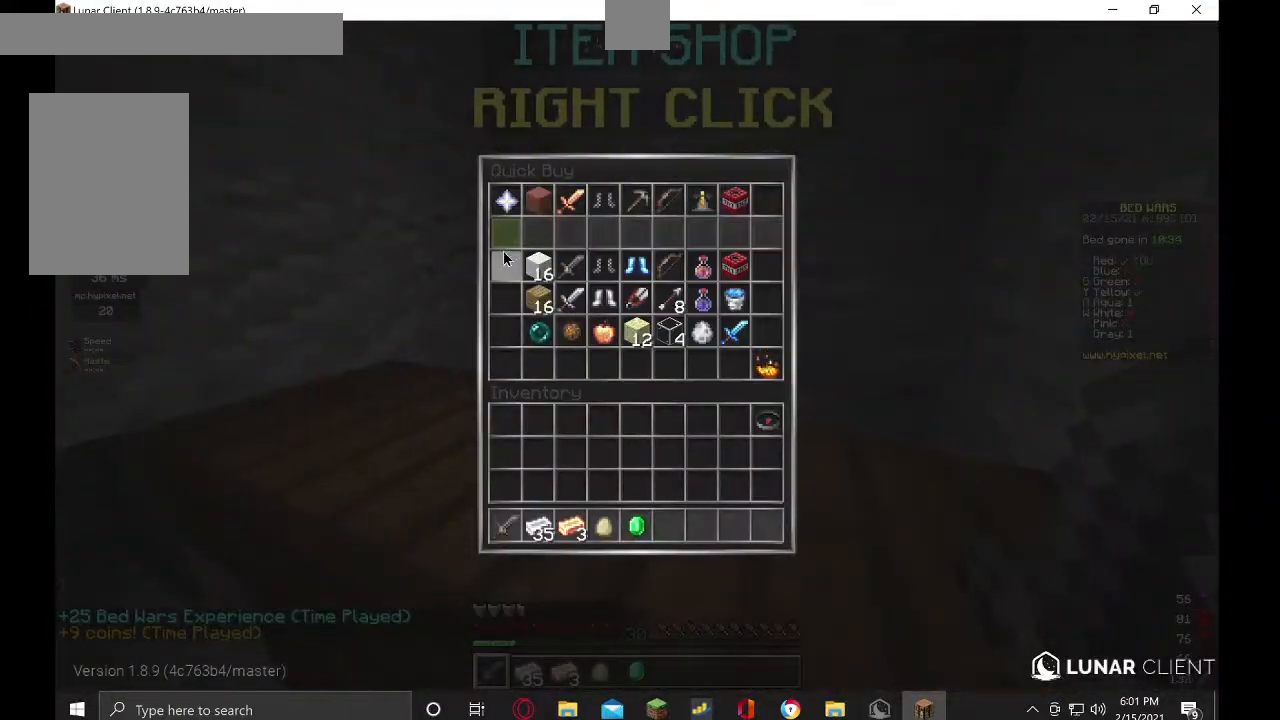
{"keys": [], "mouse": [], "events": []}
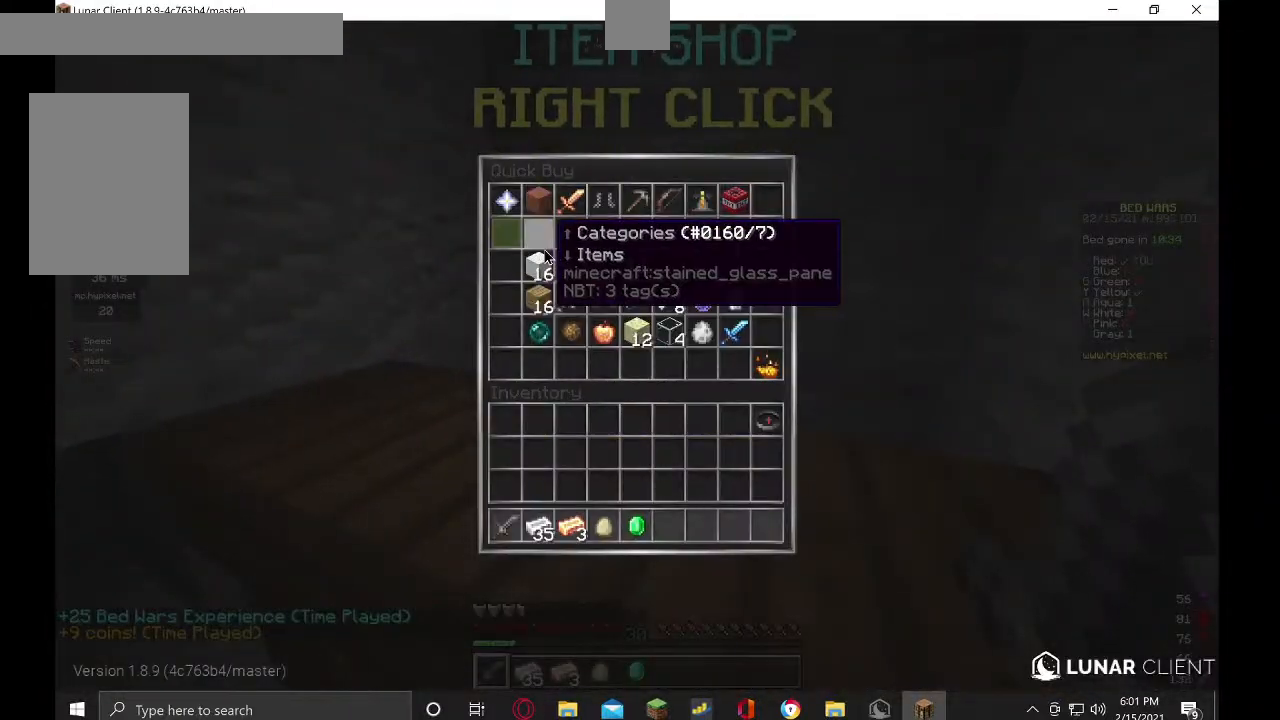
{"keys": [], "mouse": [], "events": []}
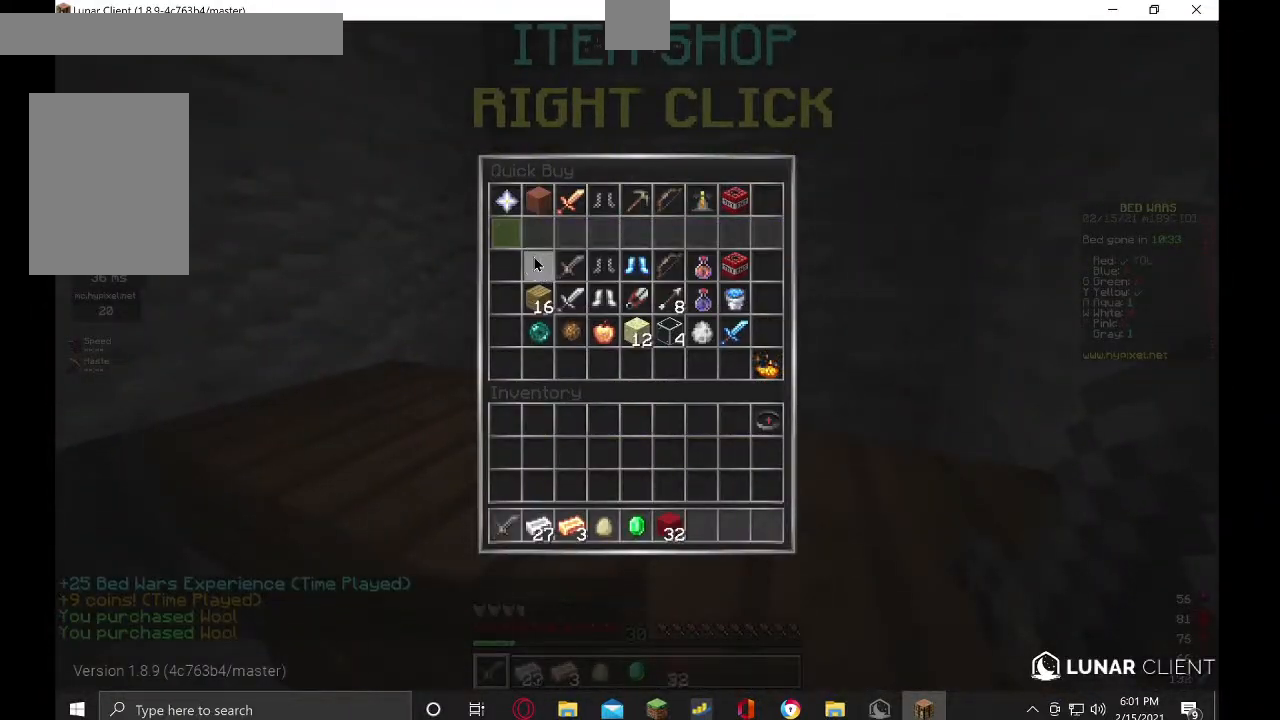
{"keys": [], "mouse": [], "events": [[467, "mouse_left", "down"], [500, "mouse_left", "up"]]}
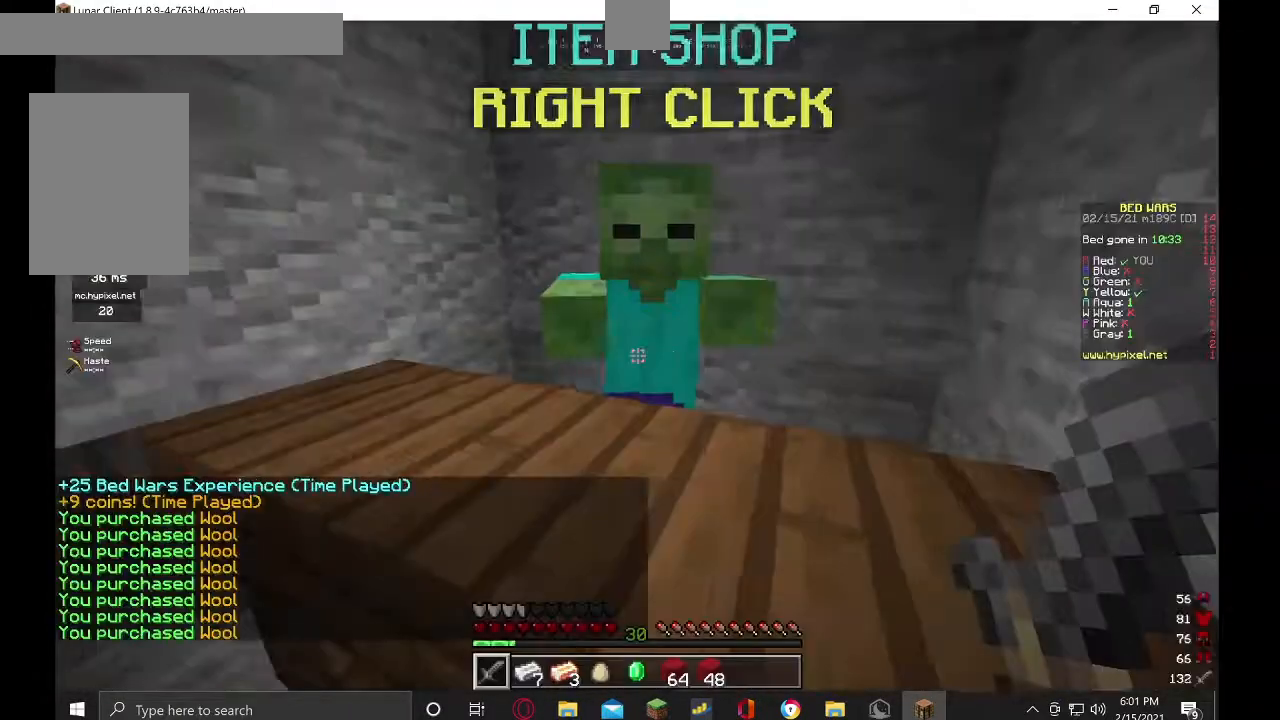
{"keys": ["d", "w"], "mouse": [], "events": [[134, "w", "down"], [467, "d", "down"]]}